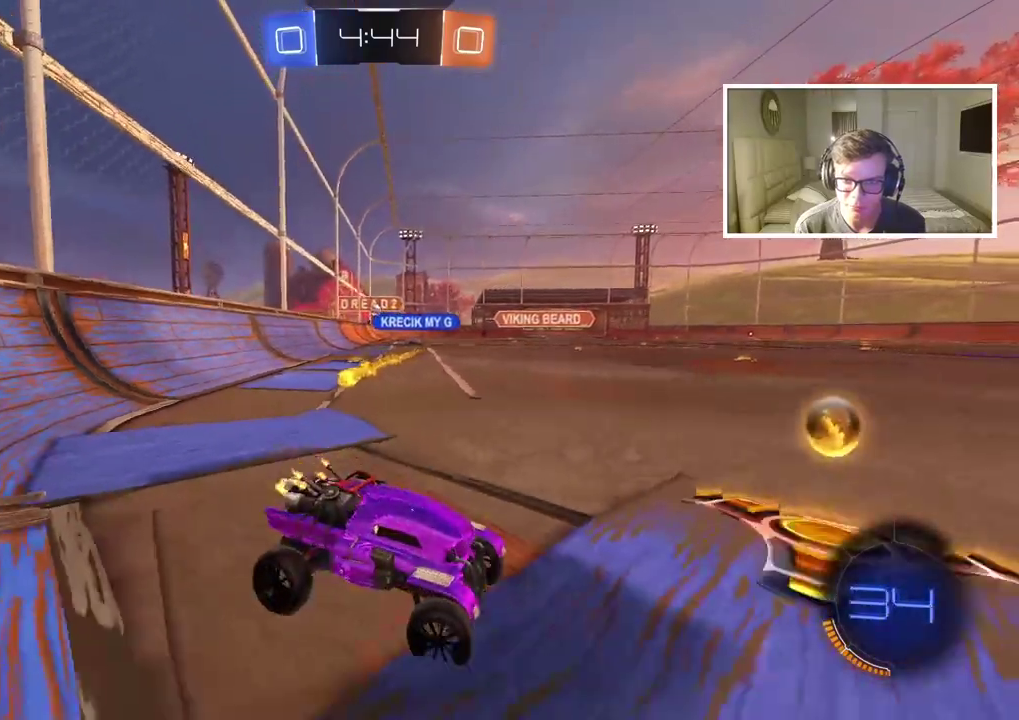
Gameplay with a controller (PlayStation layout); each line is a JSON object with the inputs held at the frame after it. "events" lists button and stick changes between this image and that frame as [ms after this image, input, new state], when the widget could be followed in between. Not read: L2 R2.
{"buttons": [], "left_stick": "left", "right_stick": "center", "events": []}
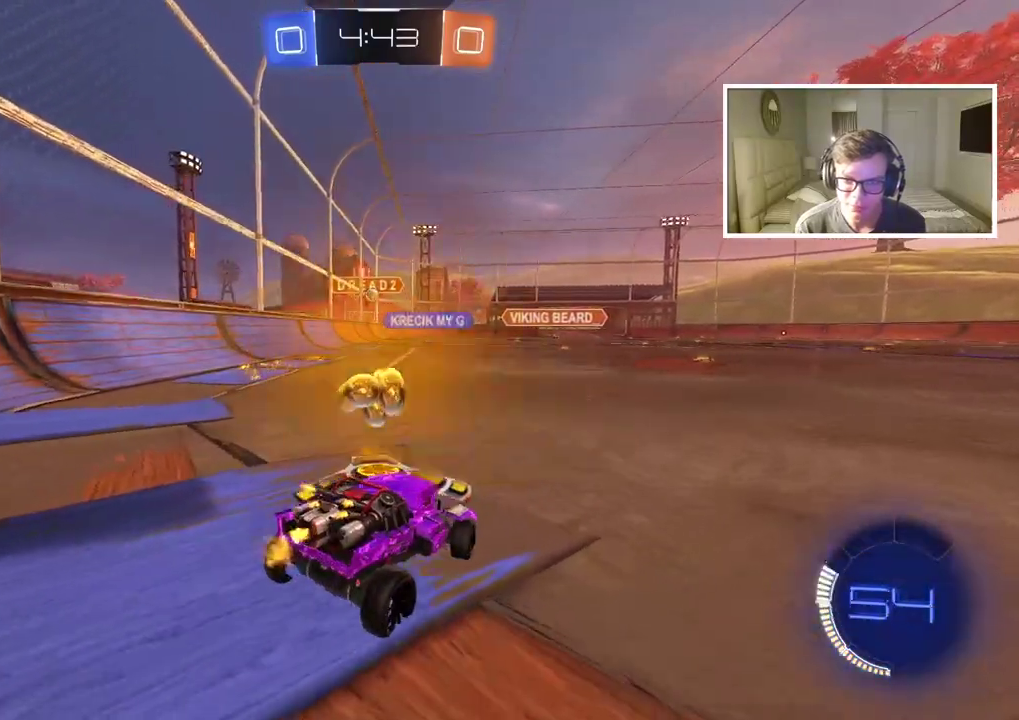
{"buttons": [], "left_stick": "center", "right_stick": "center", "events": [[183, "left_stick", "center"]]}
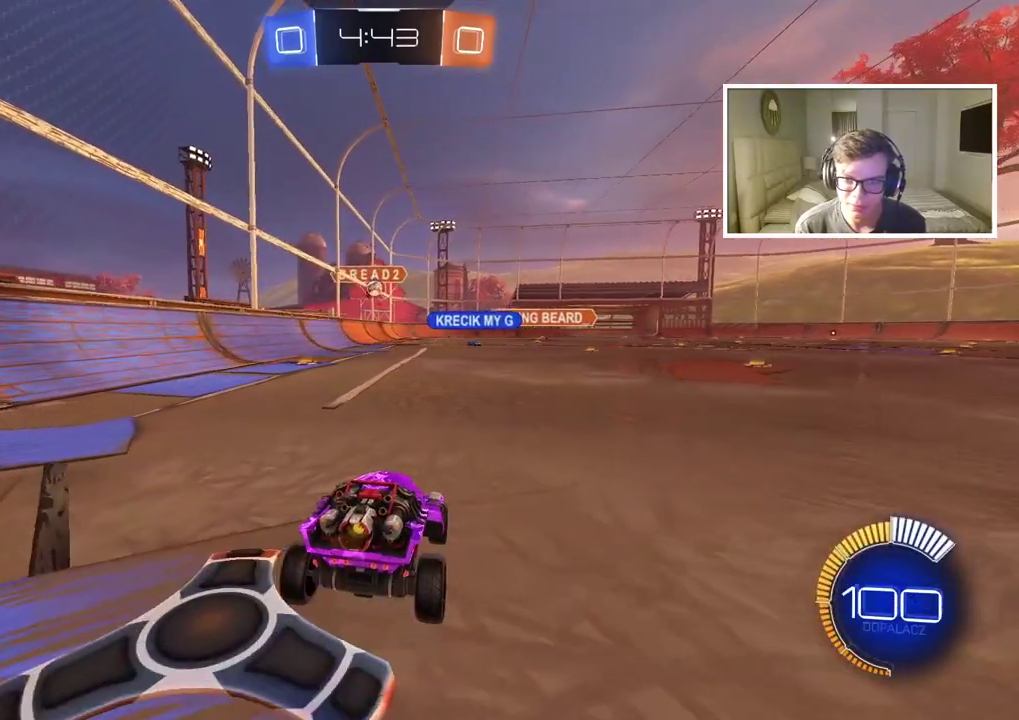
{"buttons": [], "left_stick": "center", "right_stick": "center", "events": []}
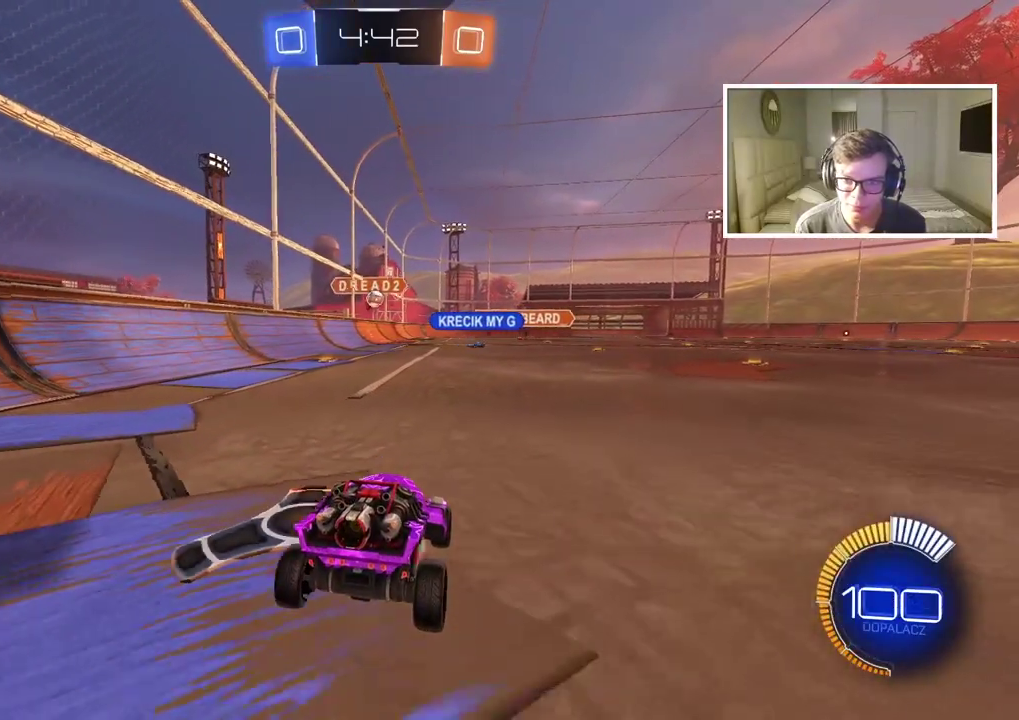
{"buttons": [], "left_stick": "center", "right_stick": "center", "events": []}
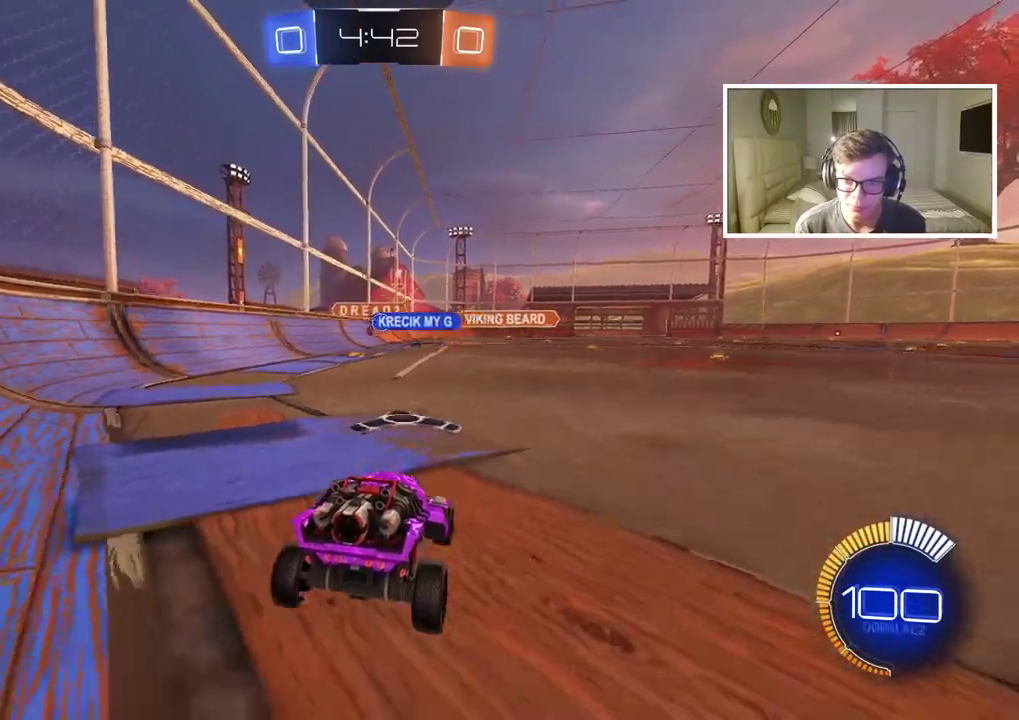
{"buttons": [], "left_stick": "right", "right_stick": "center", "events": [[167, "left_stick", "right"]]}
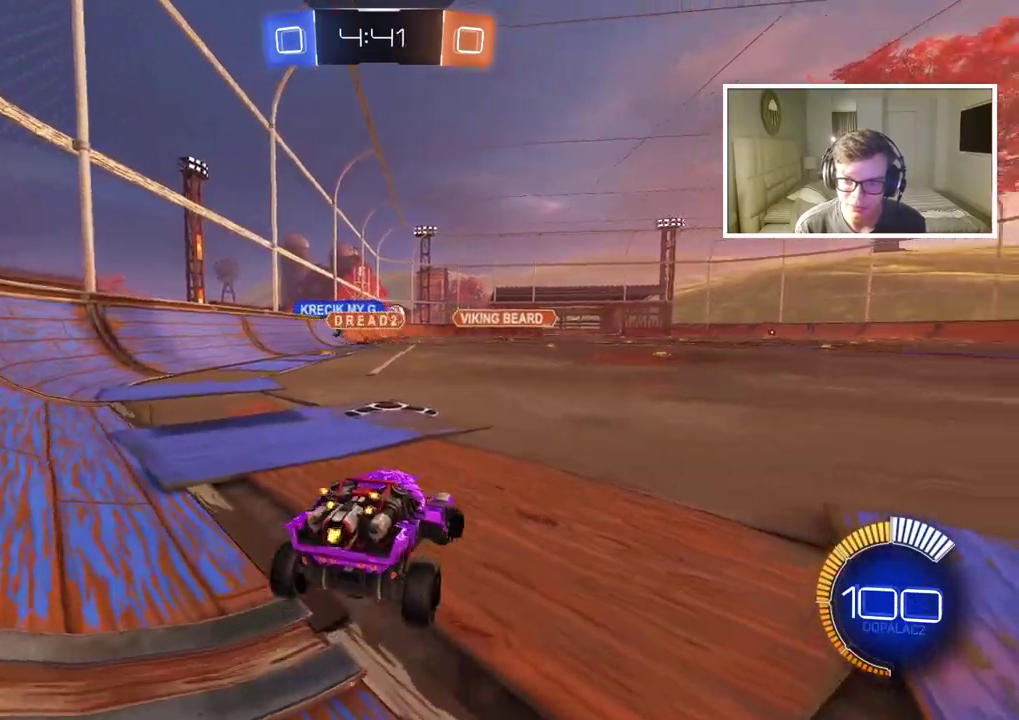
{"buttons": ["CIRCLE"], "left_stick": "center", "right_stick": "center", "events": [[333, "CIRCLE", "down"], [383, "left_stick", "center"]]}
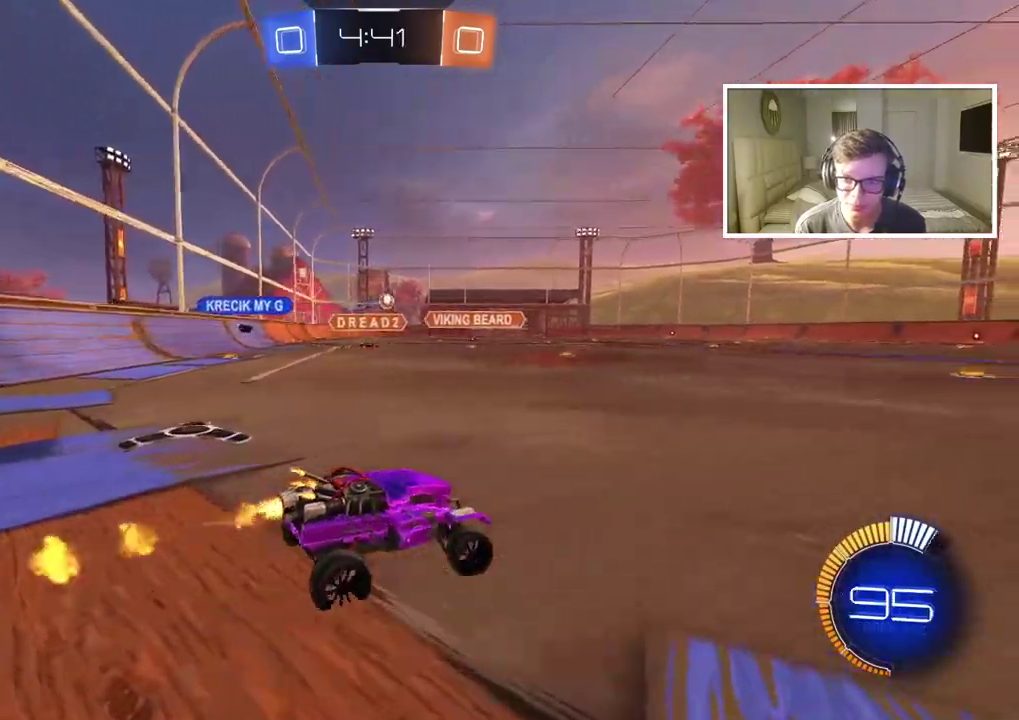
{"buttons": ["CIRCLE"], "left_stick": "center", "right_stick": "center", "events": [[150, "CIRCLE", "up"], [433, "CIRCLE", "down"]]}
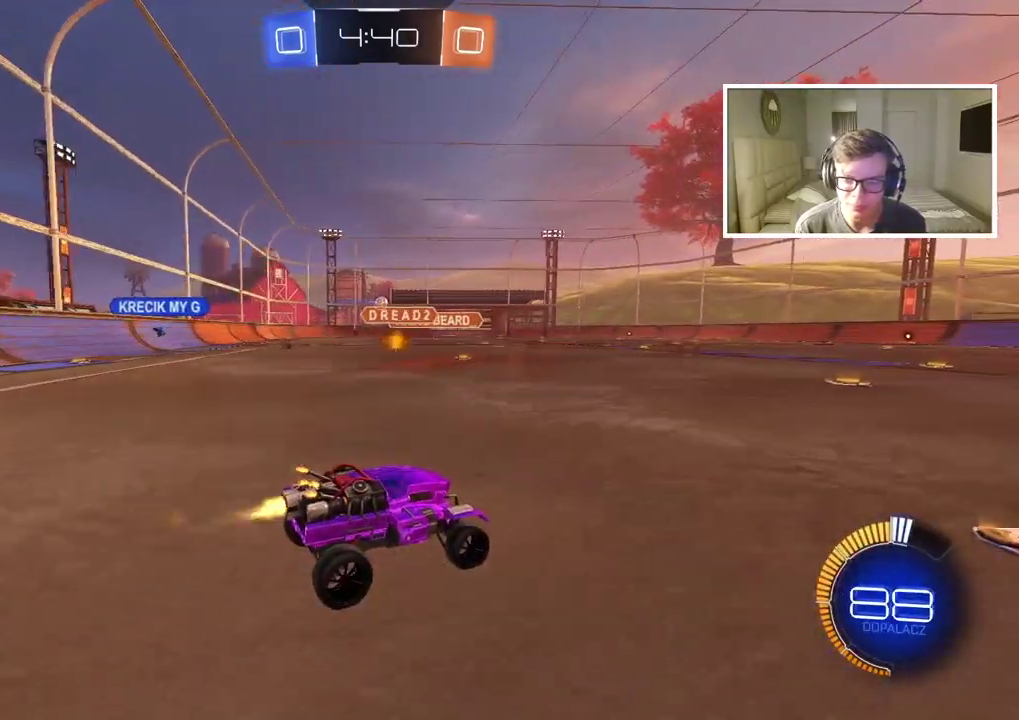
{"buttons": ["CIRCLE"], "left_stick": "left", "right_stick": "center", "events": [[433, "left_stick", "left"]]}
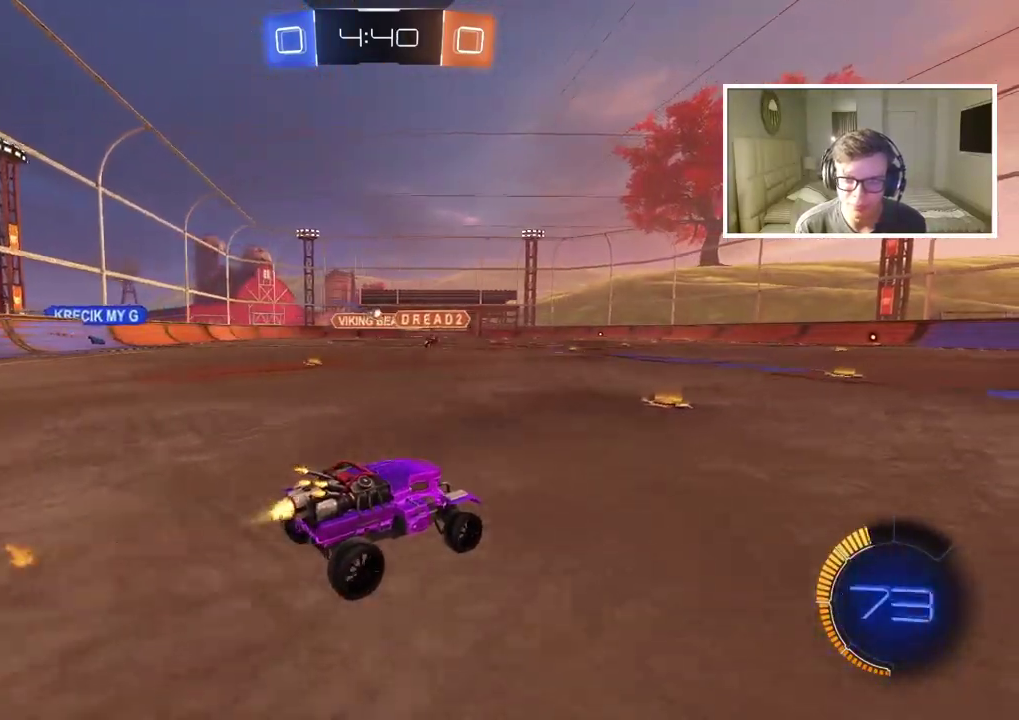
{"buttons": ["CIRCLE"], "left_stick": "center", "right_stick": "center", "events": [[50, "left_stick", "center"], [400, "left_stick", "right"], [500, "left_stick", "center"]]}
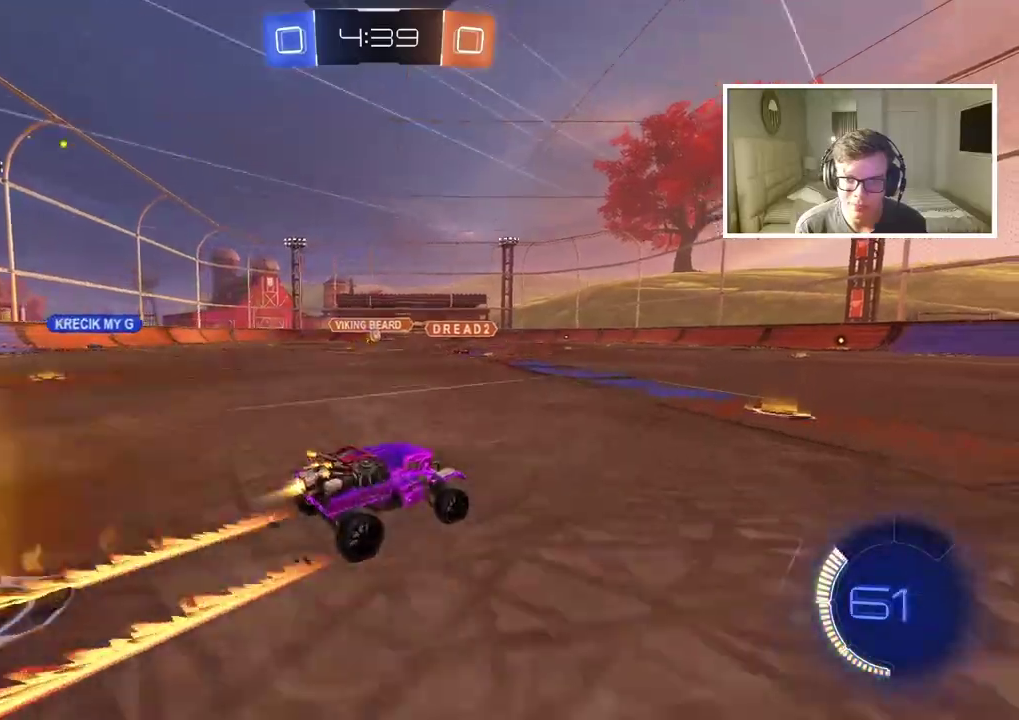
{"buttons": [], "left_stick": "center", "right_stick": "center", "events": [[83, "CIRCLE", "up"]]}
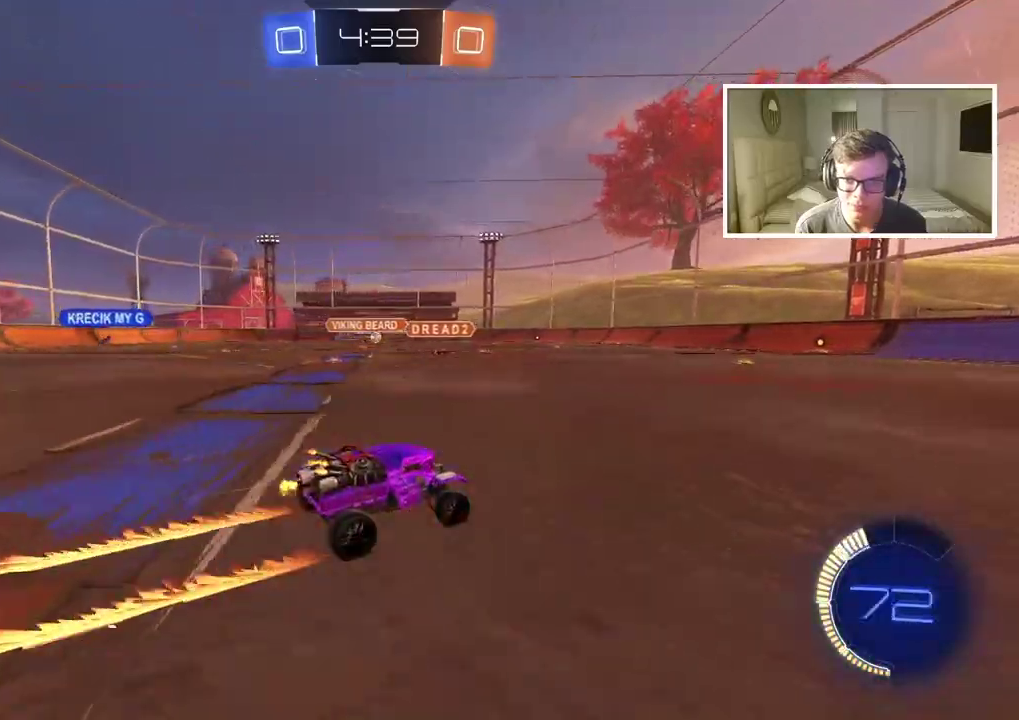
{"buttons": [], "left_stick": "center", "right_stick": "center", "events": []}
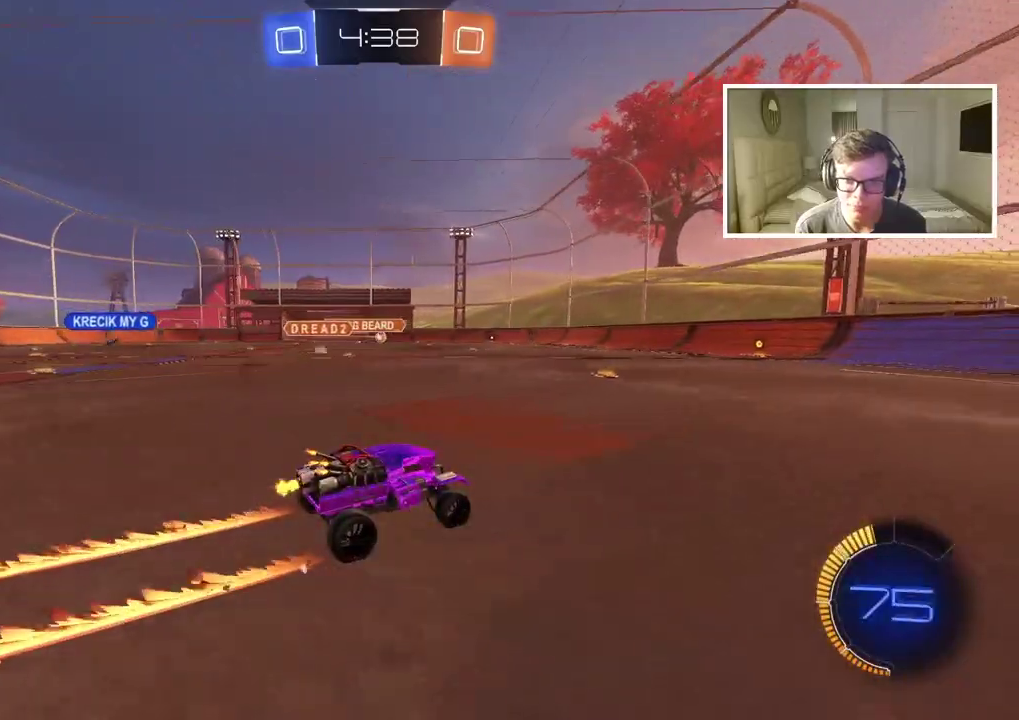
{"buttons": [], "left_stick": "left", "right_stick": "center", "events": [[367, "left_stick", "left"]]}
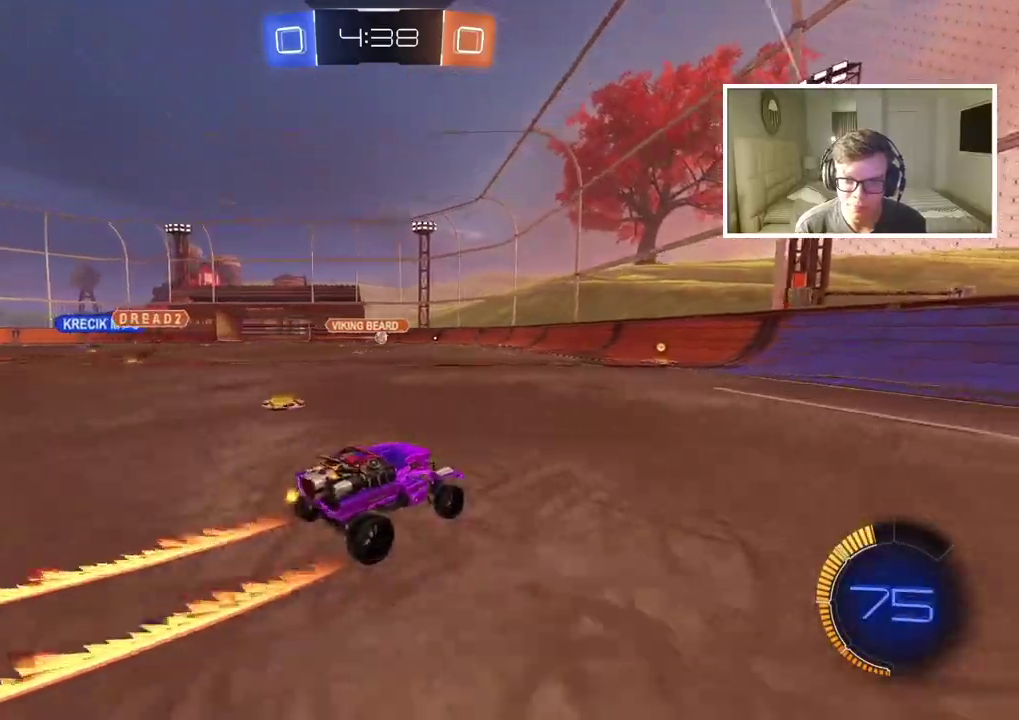
{"buttons": [], "left_stick": "center", "right_stick": "center", "events": [[17, "left_stick", "center"], [117, "CIRCLE", "down"], [417, "CIRCLE", "up"]]}
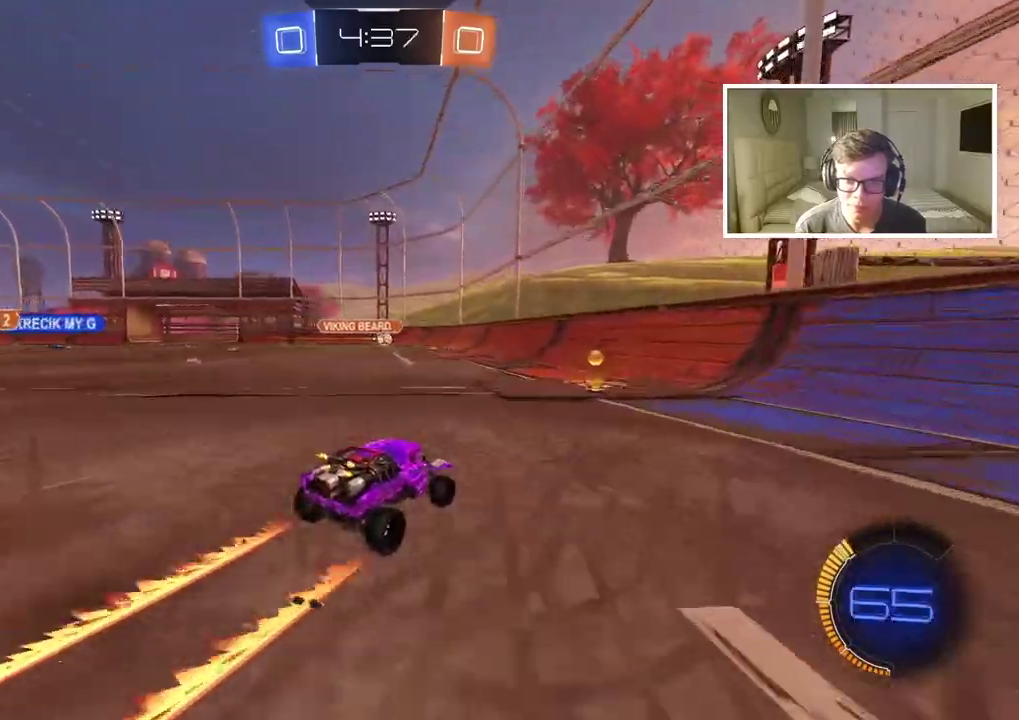
{"buttons": [], "left_stick": "right", "right_stick": "center", "events": [[50, "left_stick", "right"]]}
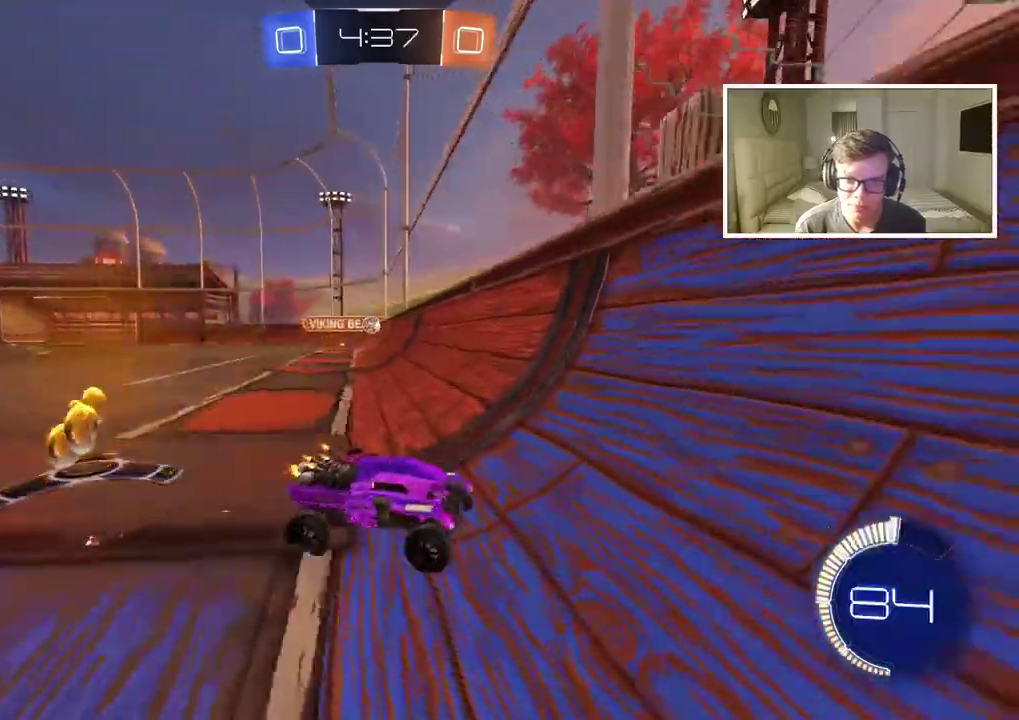
{"buttons": [], "left_stick": "right", "right_stick": "center", "events": []}
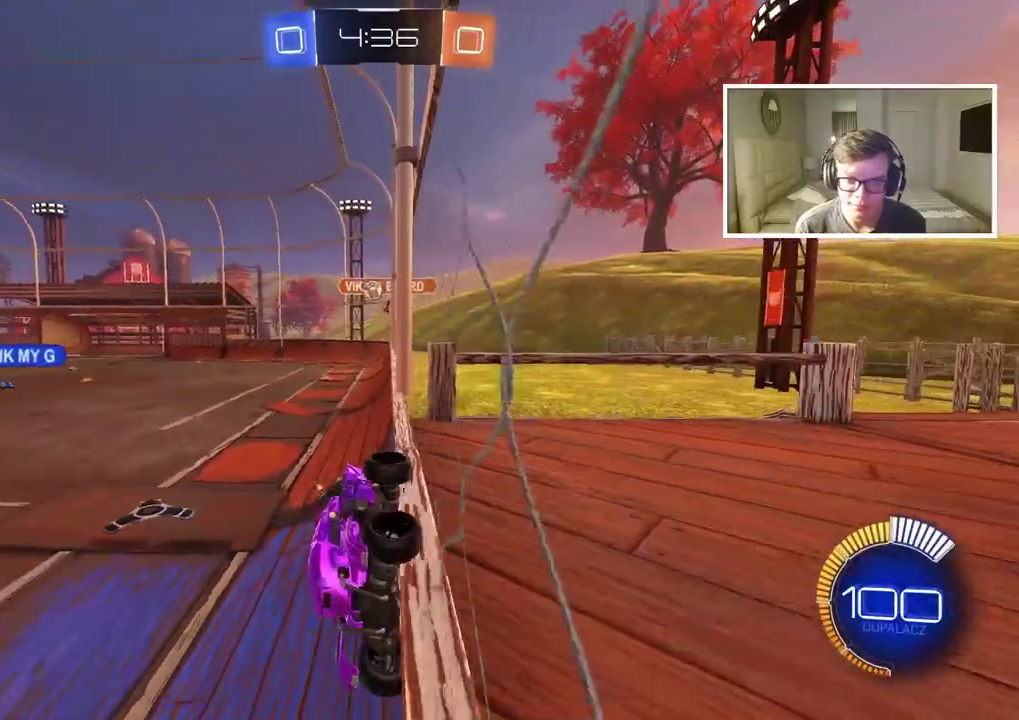
{"buttons": [], "left_stick": "center", "right_stick": "center", "events": [[333, "left_stick", "center"]]}
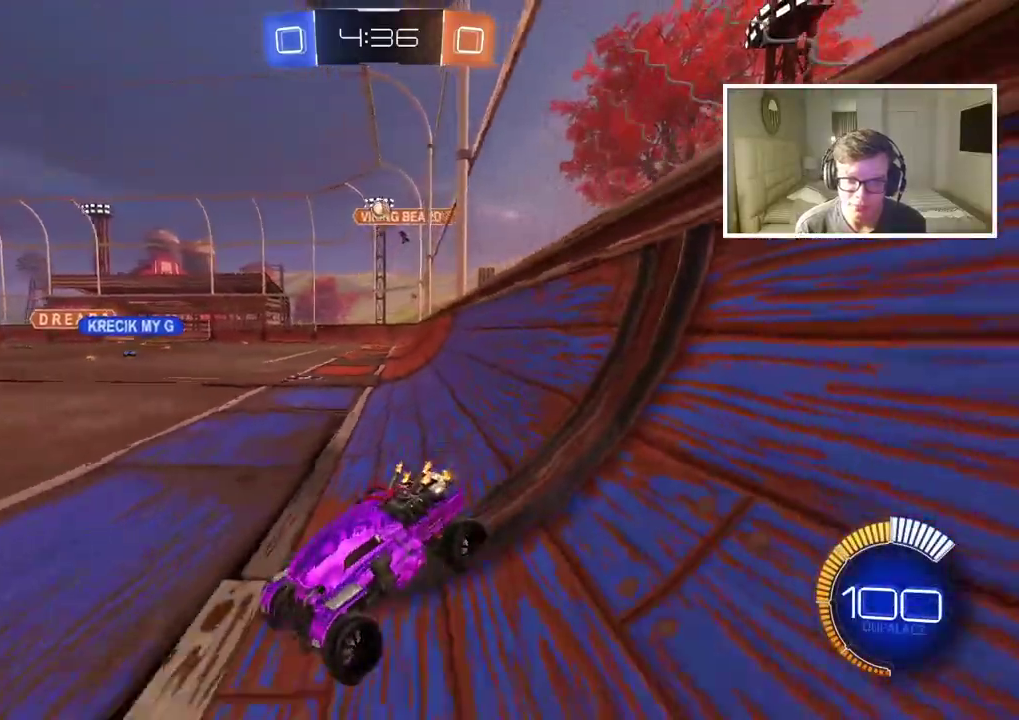
{"buttons": [], "left_stick": "center", "right_stick": "center", "events": []}
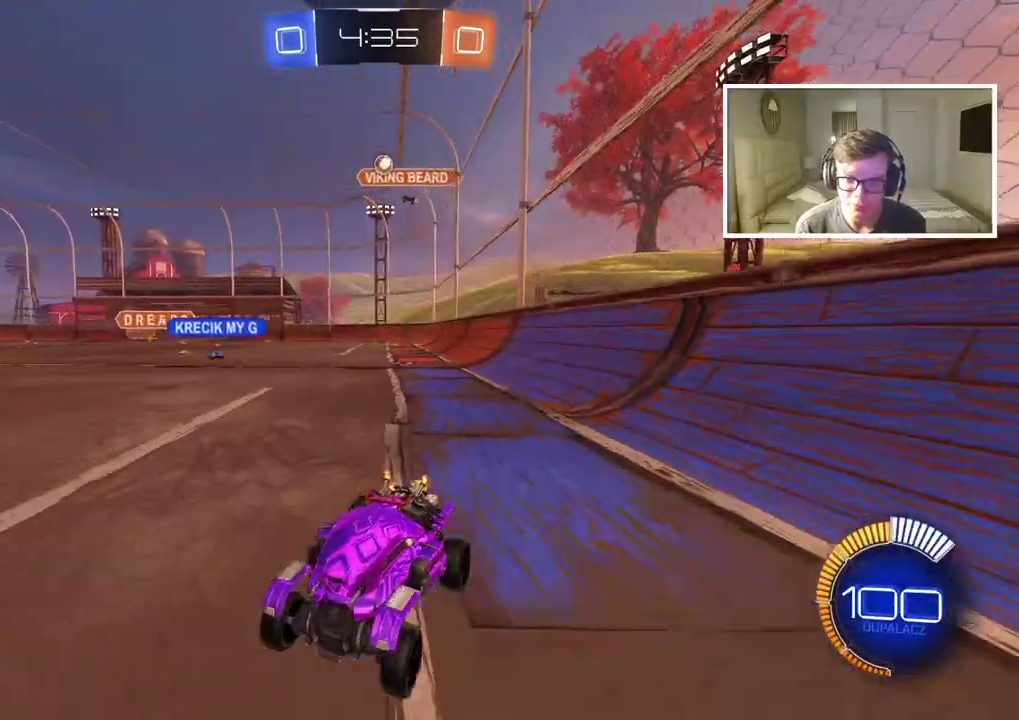
{"buttons": [], "left_stick": "center", "right_stick": "center", "events": []}
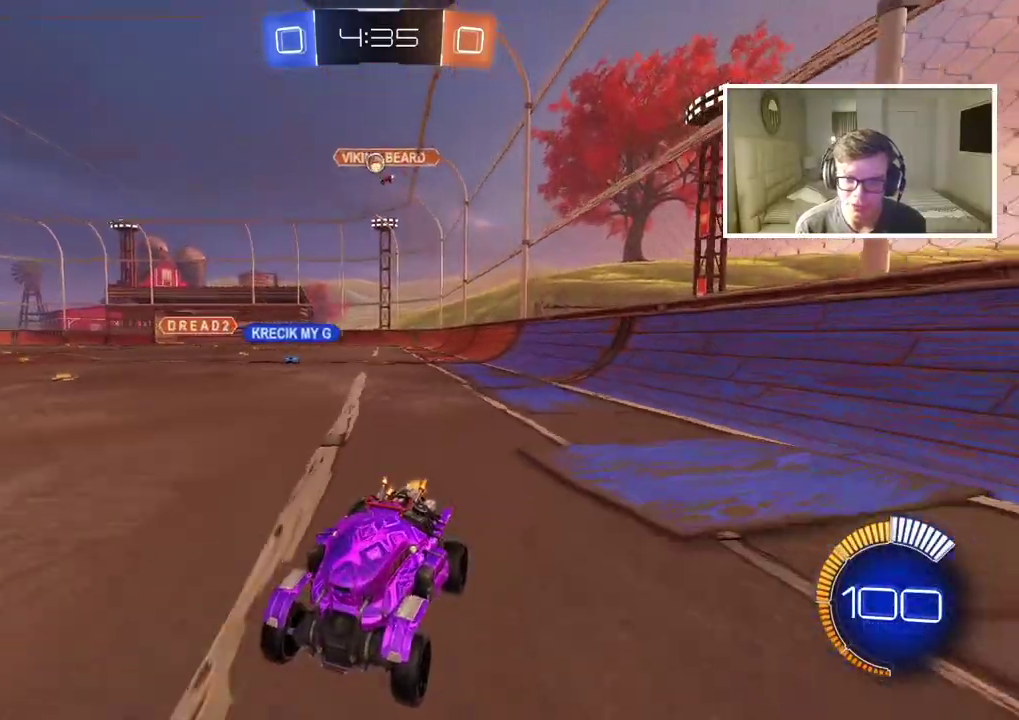
{"buttons": [], "left_stick": "right", "right_stick": "center", "events": [[33, "left_stick", "right"], [200, "left_stick", "center"], [400, "left_stick", "right"]]}
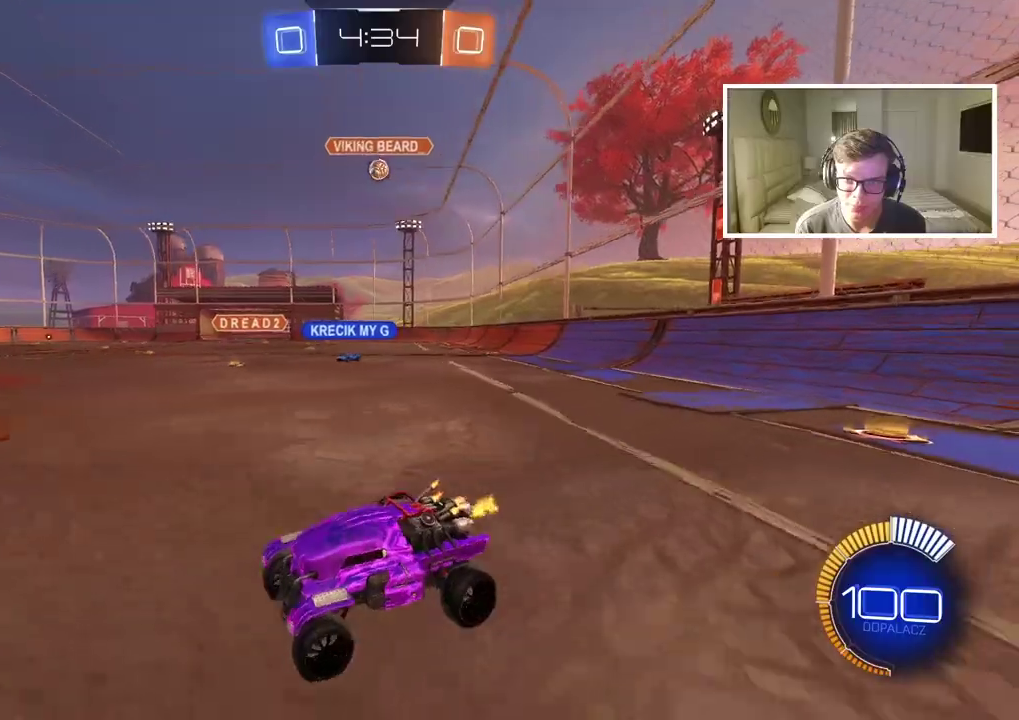
{"buttons": [], "left_stick": "right", "right_stick": "center", "events": []}
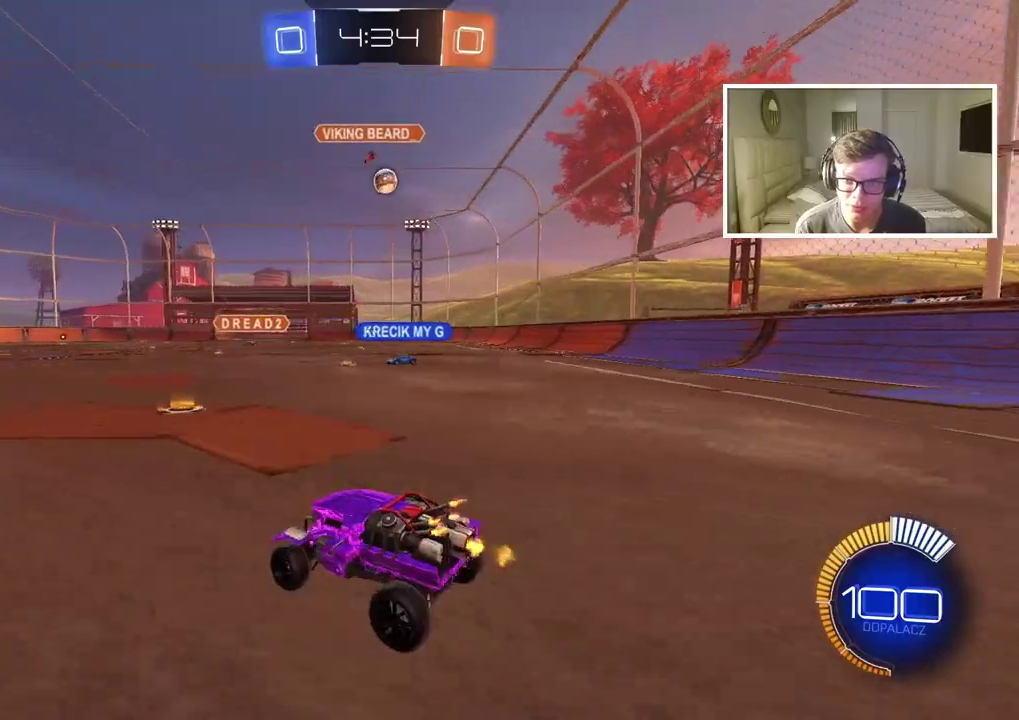
{"buttons": [], "left_stick": "center", "right_stick": "center", "events": [[17, "left_stick", "center"]]}
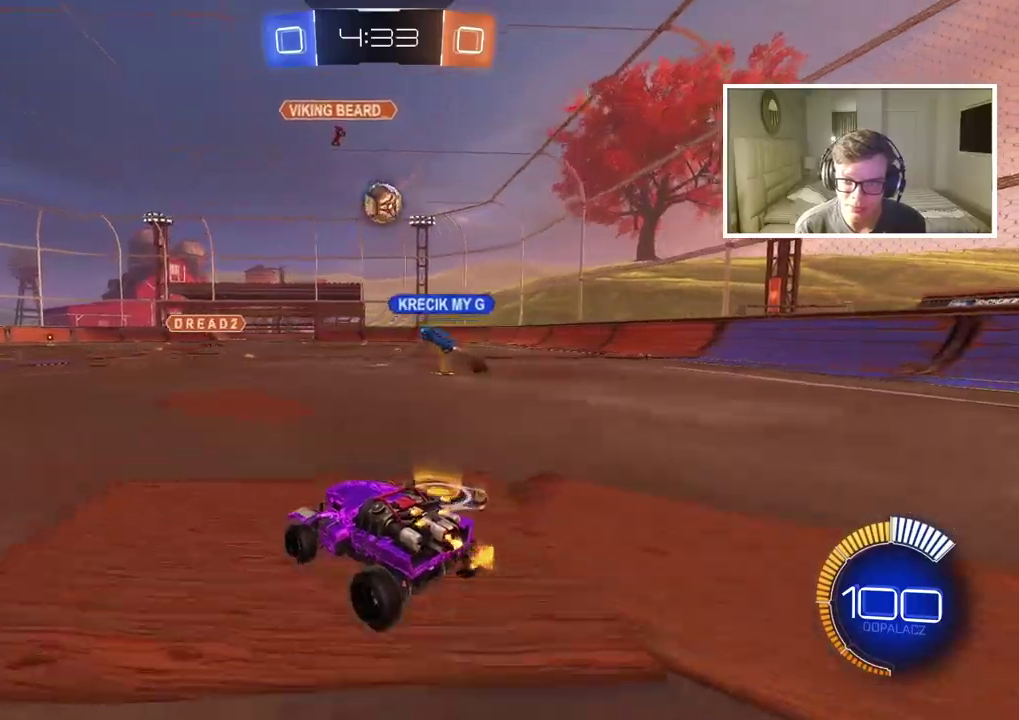
{"buttons": [], "left_stick": "left", "right_stick": "center", "events": [[33, "left_stick", "left"]]}
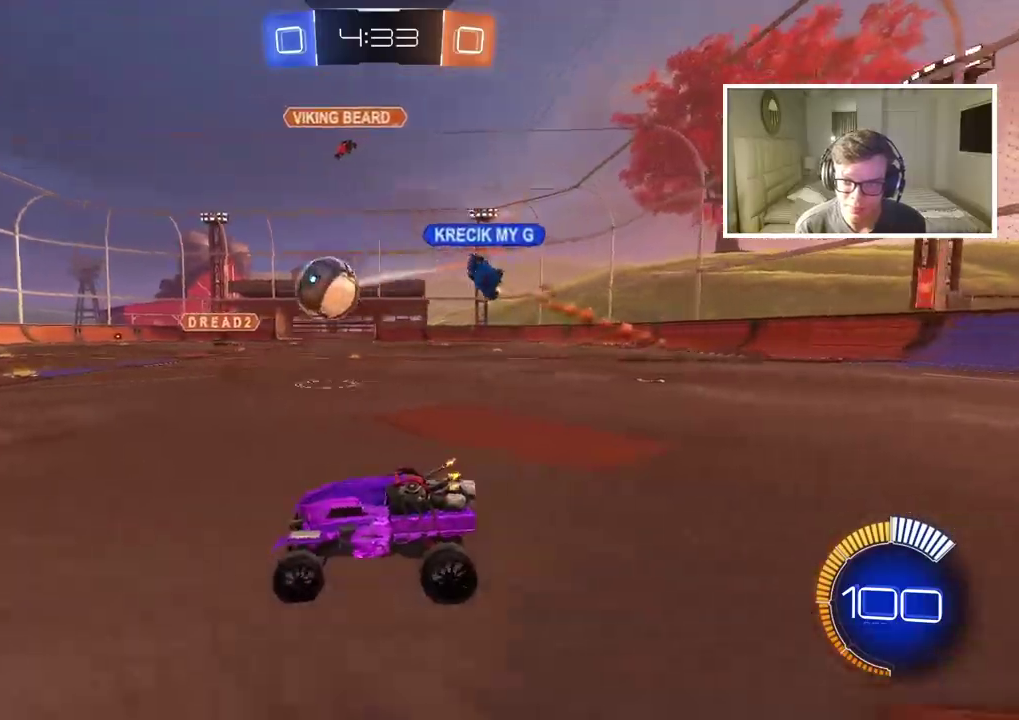
{"buttons": ["CROSS", "CIRCLE"], "left_stick": "up", "right_stick": "center", "events": [[150, "left_stick", "center"], [350, "CIRCLE", "down"], [400, "left_stick", "up"], [467, "CROSS", "down"]]}
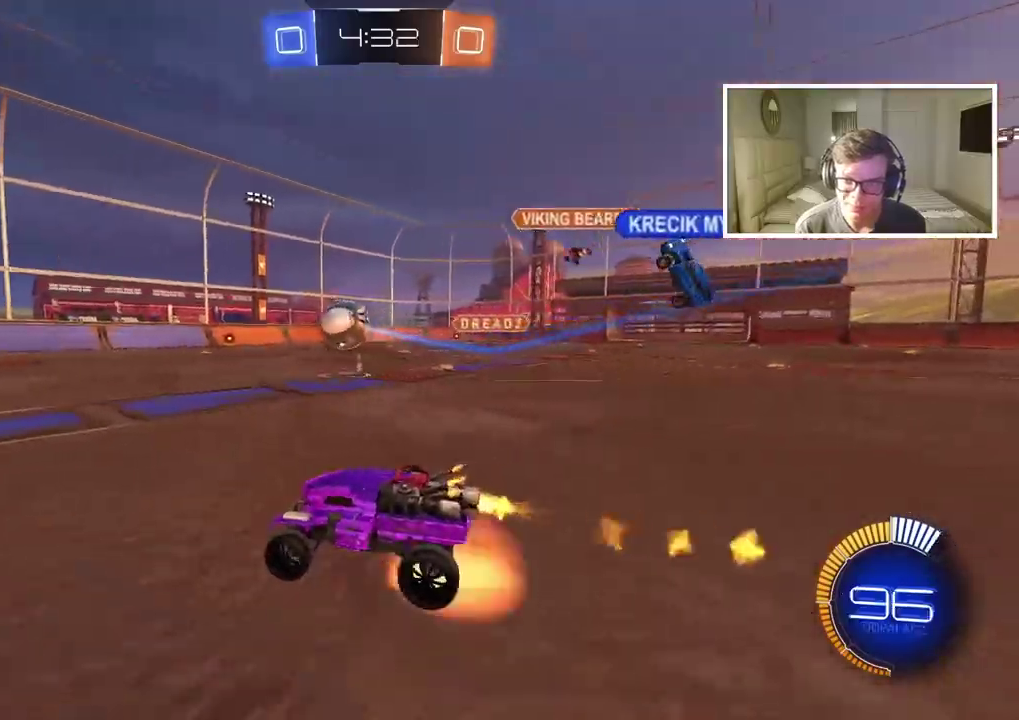
{"buttons": [], "left_stick": "center", "right_stick": "center", "events": [[50, "CROSS", "up"], [117, "CROSS", "down"], [250, "CIRCLE", "up"], [250, "CROSS", "up"], [333, "left_stick", "center"]]}
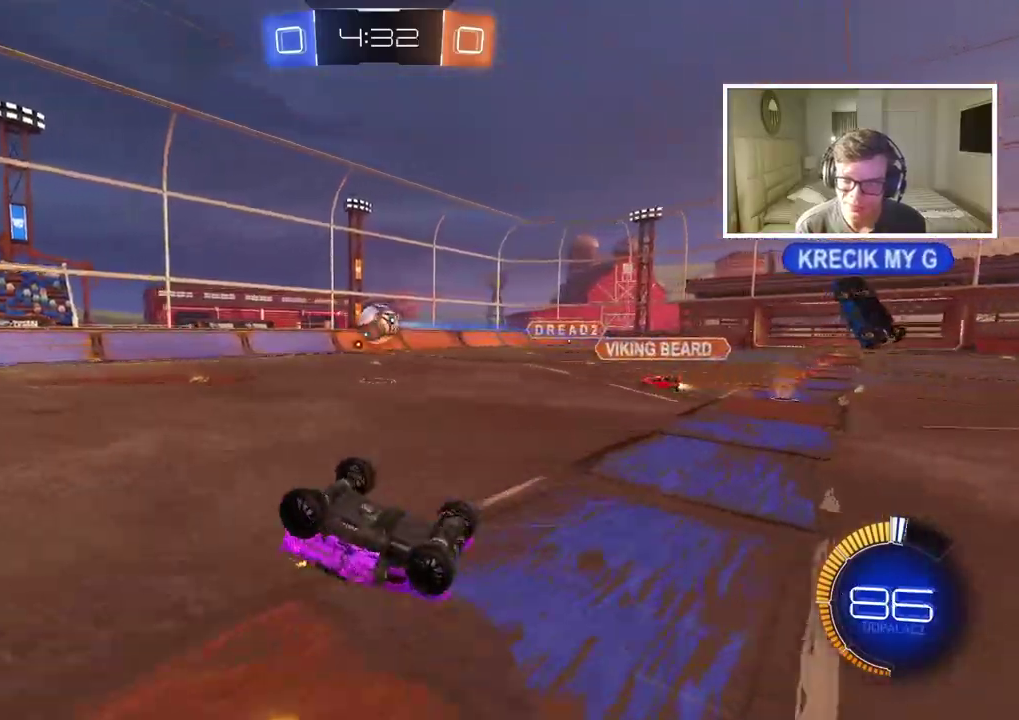
{"buttons": ["CIRCLE", "TRIANGLE"], "left_stick": "center", "right_stick": "center", "events": [[450, "CIRCLE", "down"], [500, "TRIANGLE", "down"]]}